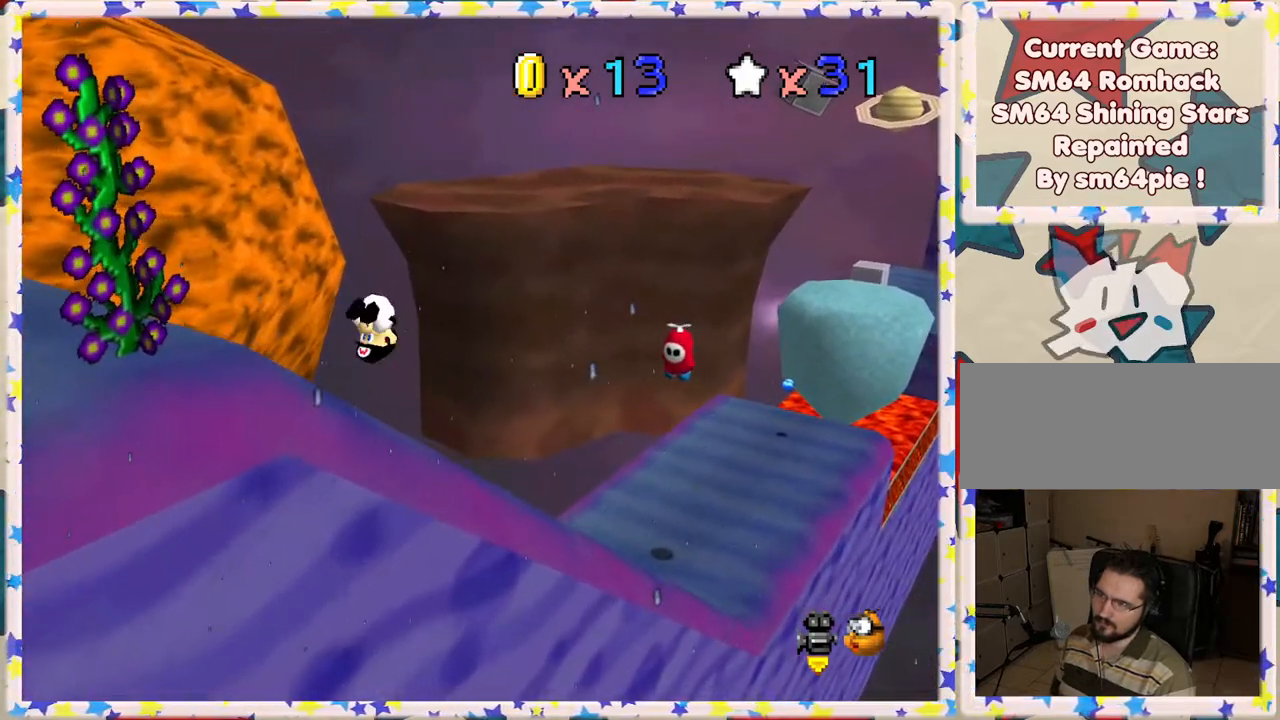
Gameplay with a controller (Nintendo layout); each line is a JSON object with the inputs held at the frame after it. "events" lists button and stick changes between this image and that frame as [ms after this image, input, new state], when the widget could be followed in between. Not read: L3 R3.
{"buttons": [], "left_stick": "up-right", "events": [[233, "A", "up"], [267, "Z", "up"]]}
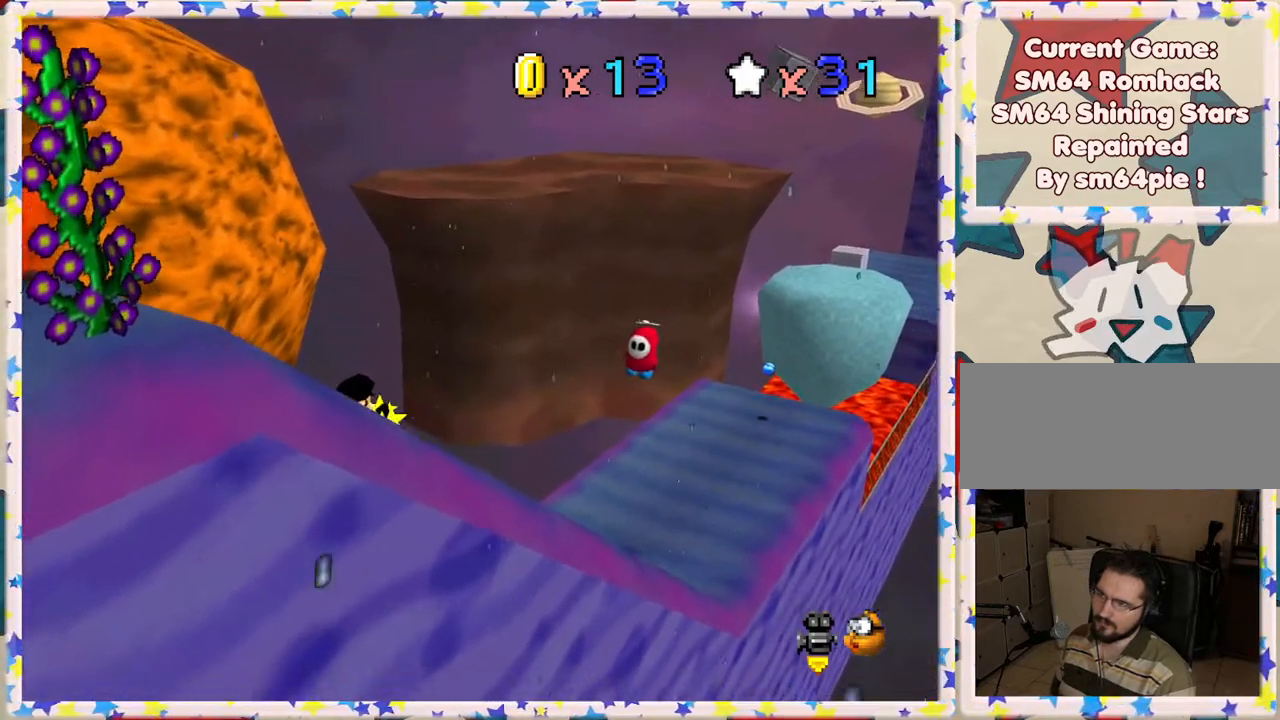
{"buttons": [], "left_stick": "up-right", "events": []}
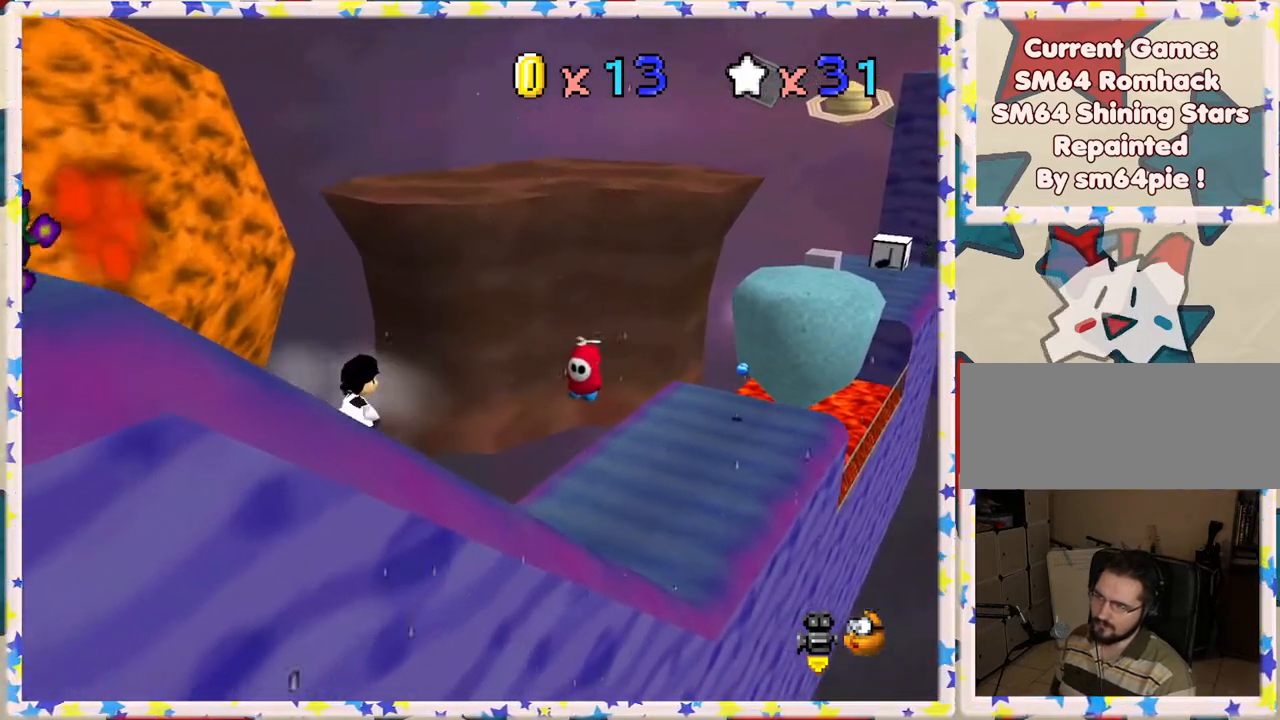
{"buttons": [], "left_stick": "up-right", "events": [[117, "A", "down"], [250, "A", "up"], [383, "B", "down"], [483, "B", "up"]]}
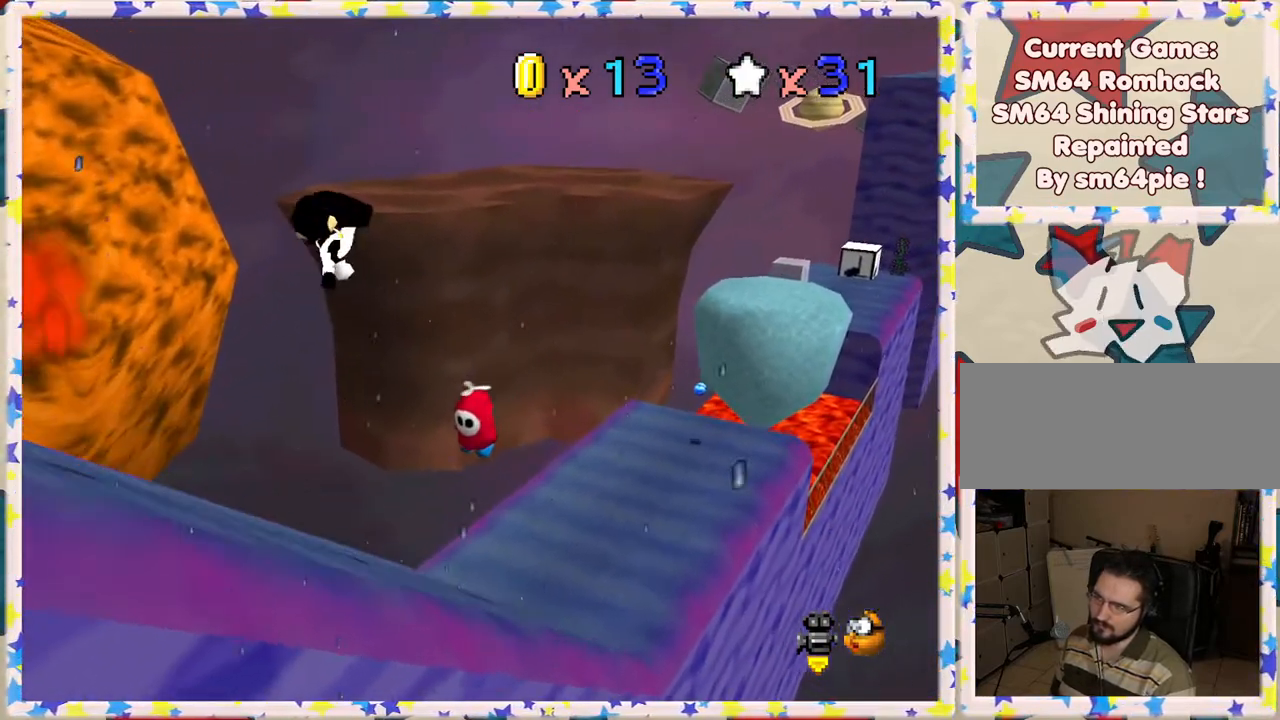
{"buttons": [], "left_stick": "up-right", "events": []}
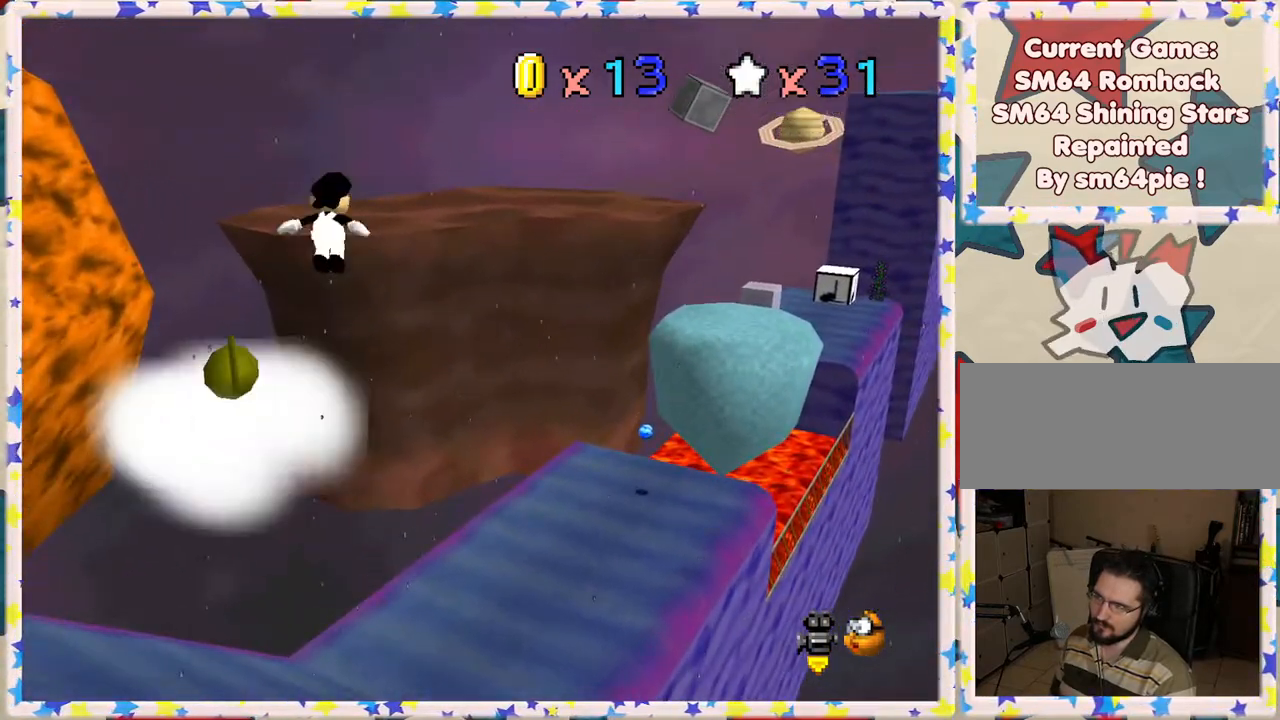
{"buttons": [], "left_stick": "up-right", "events": []}
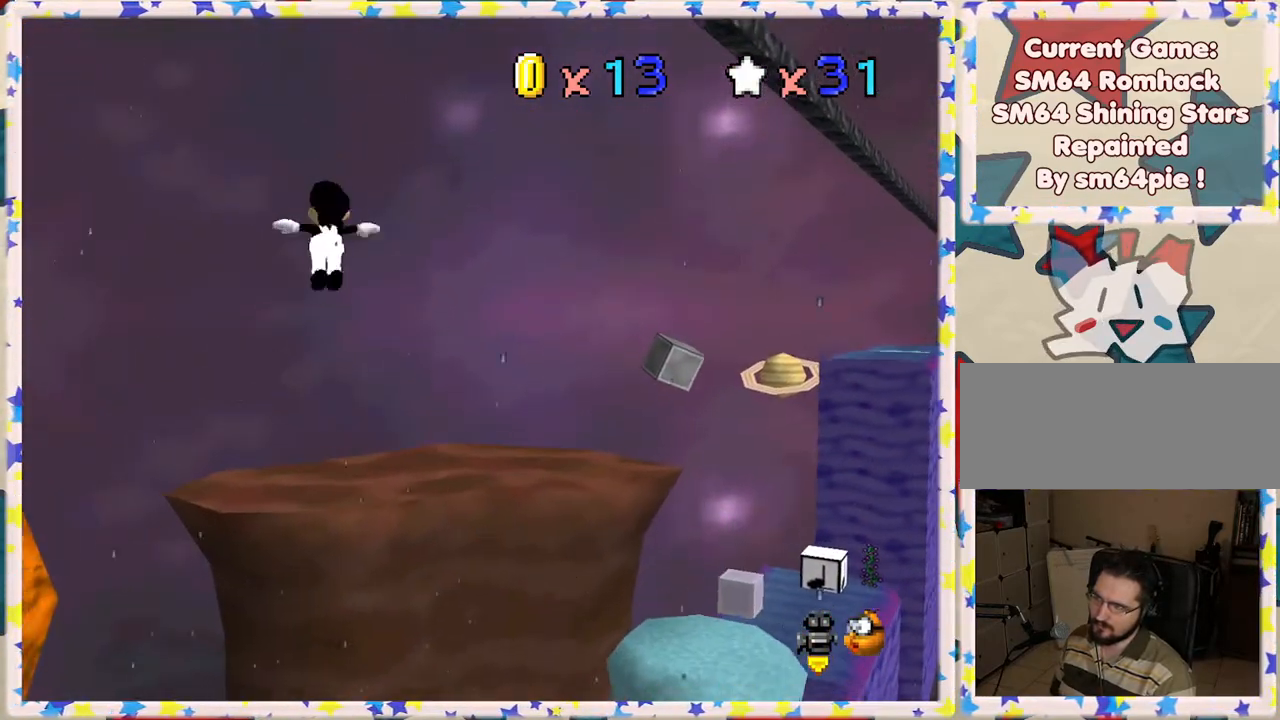
{"buttons": [], "left_stick": "up-right", "events": [[383, "A", "down"], [500, "A", "up"]]}
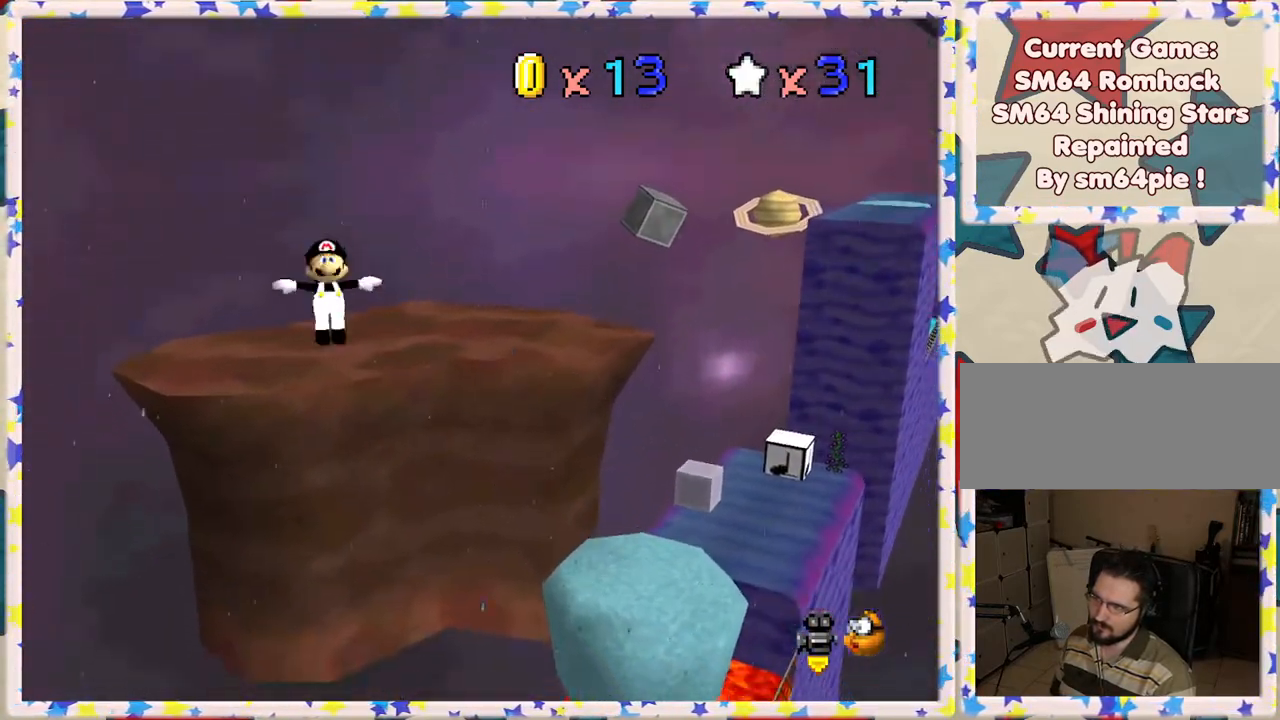
{"buttons": [], "left_stick": "up-right", "events": [[83, "A", "down"], [150, "A", "up"], [233, "A", "down"], [300, "A", "up"], [367, "A", "down"], [467, "A", "up"]]}
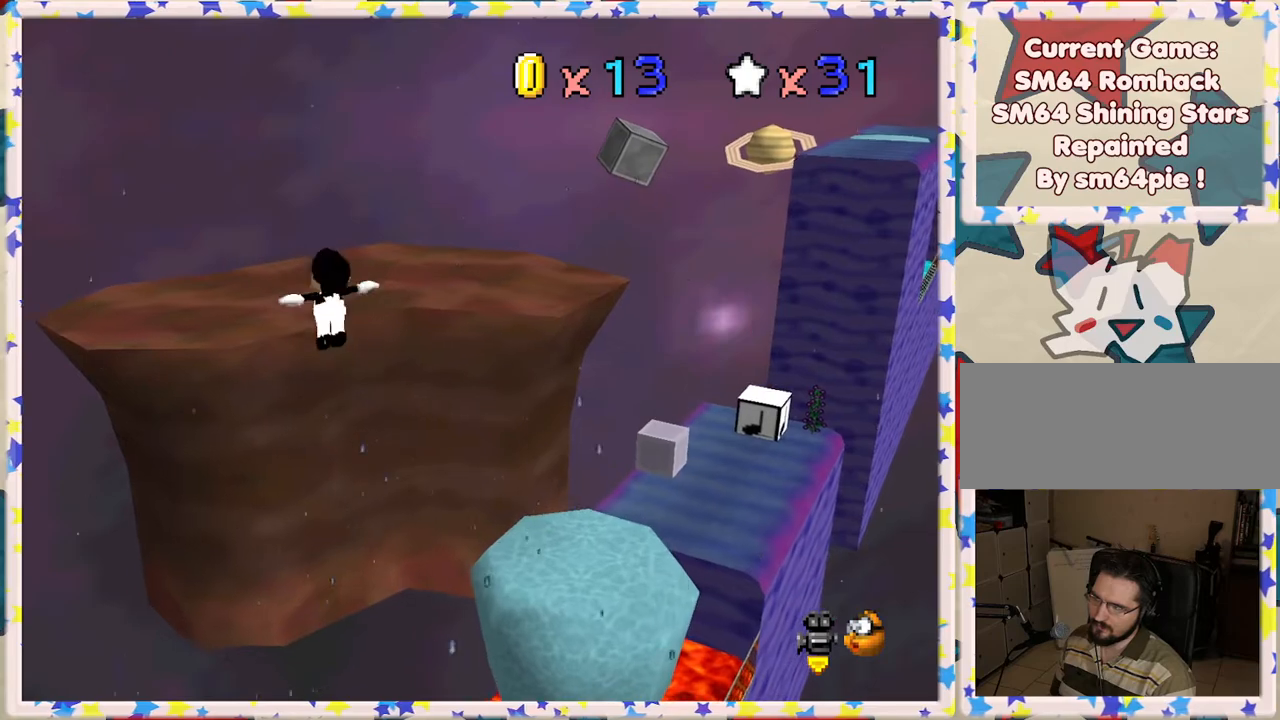
{"buttons": ["A"], "left_stick": "up-right", "events": [[17, "A", "down"], [100, "A", "up"], [150, "A", "down"], [233, "A", "up"], [300, "A", "down"], [400, "A", "up"], [467, "A", "down"]]}
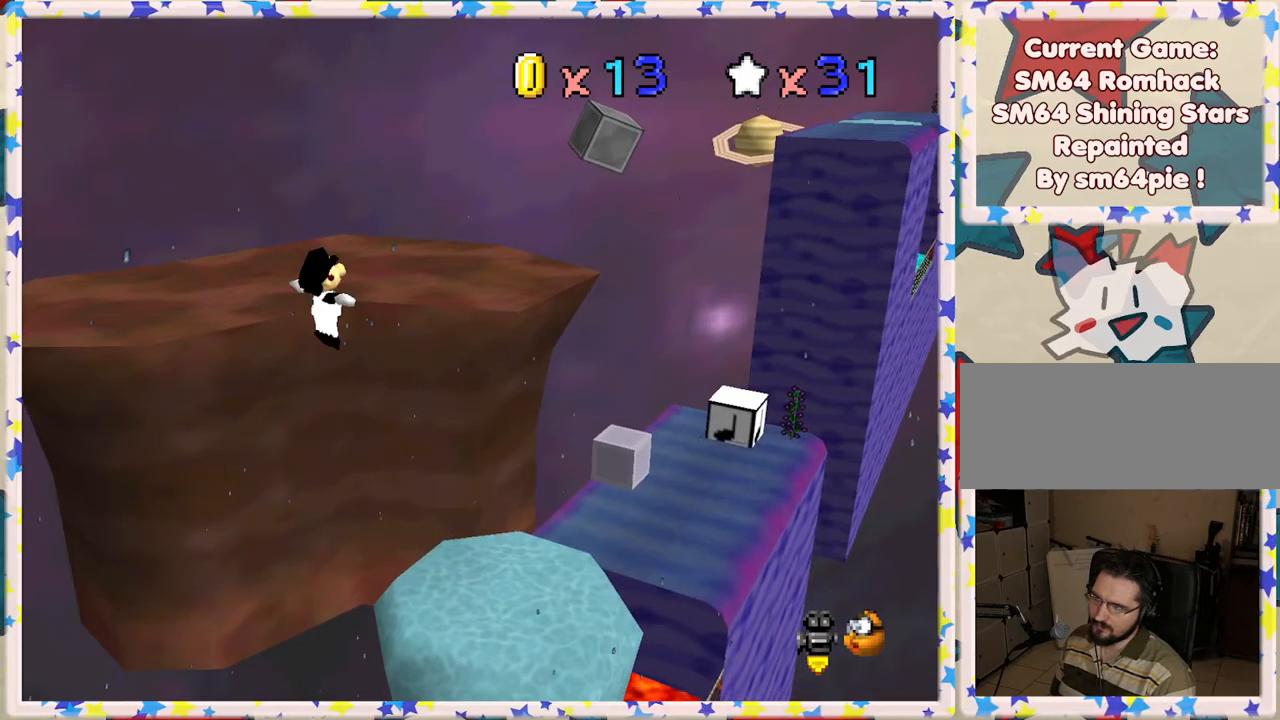
{"buttons": ["A"], "left_stick": "up-right", "events": [[50, "A", "up"], [117, "A", "down"], [200, "A", "up"], [283, "A", "down"], [367, "A", "up"], [433, "A", "down"]]}
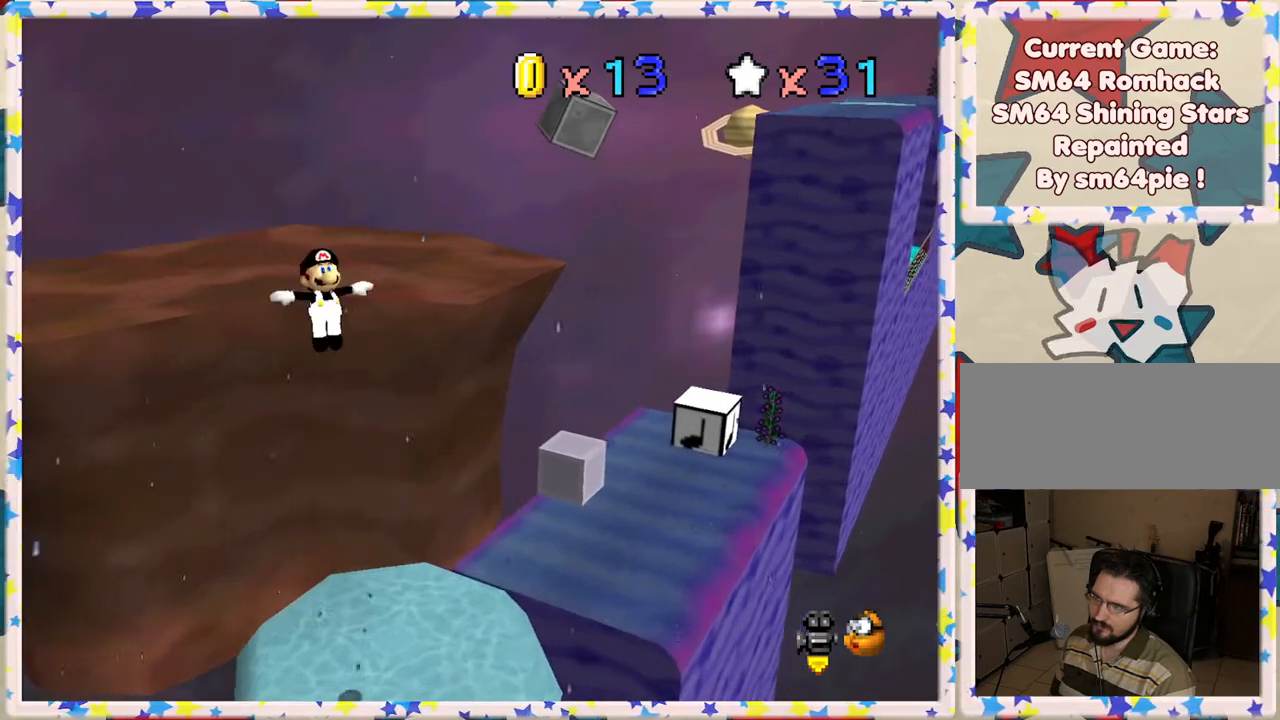
{"buttons": ["A"], "left_stick": "up-right", "events": [[17, "A", "up"], [83, "A", "down"], [183, "A", "up"], [267, "A", "down"], [333, "A", "up"], [417, "A", "down"]]}
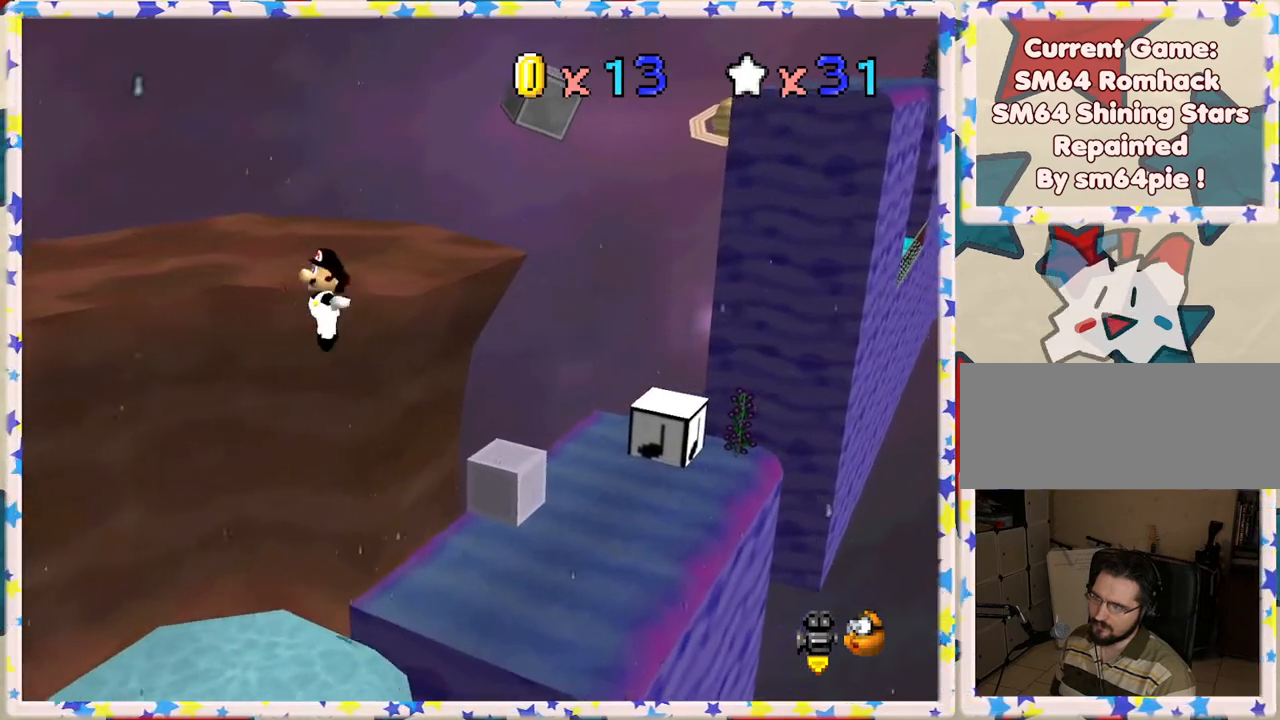
{"buttons": [], "left_stick": "up-right", "events": [[33, "A", "up"], [83, "A", "down"], [167, "A", "up"], [250, "A", "down"], [483, "A", "up"]]}
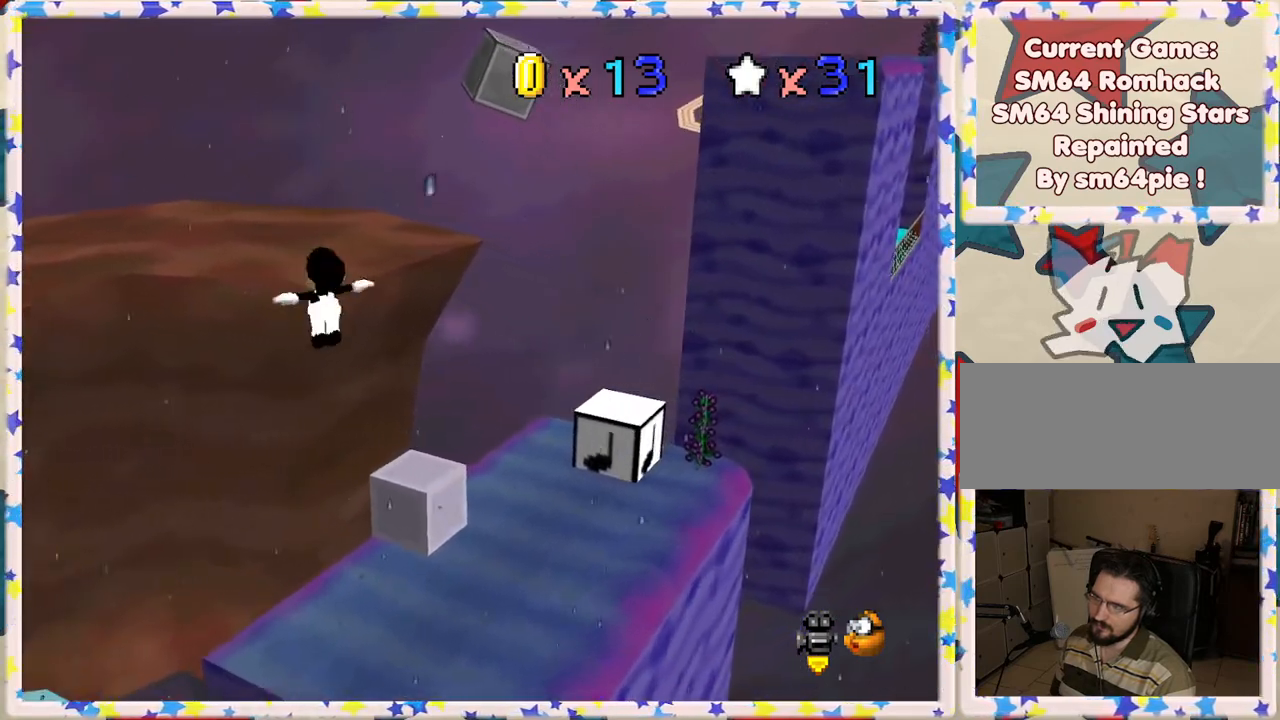
{"buttons": ["A"], "left_stick": "up-right", "events": [[50, "A", "down"], [167, "A", "up"], [233, "A", "down"], [367, "A", "up"], [433, "A", "down"]]}
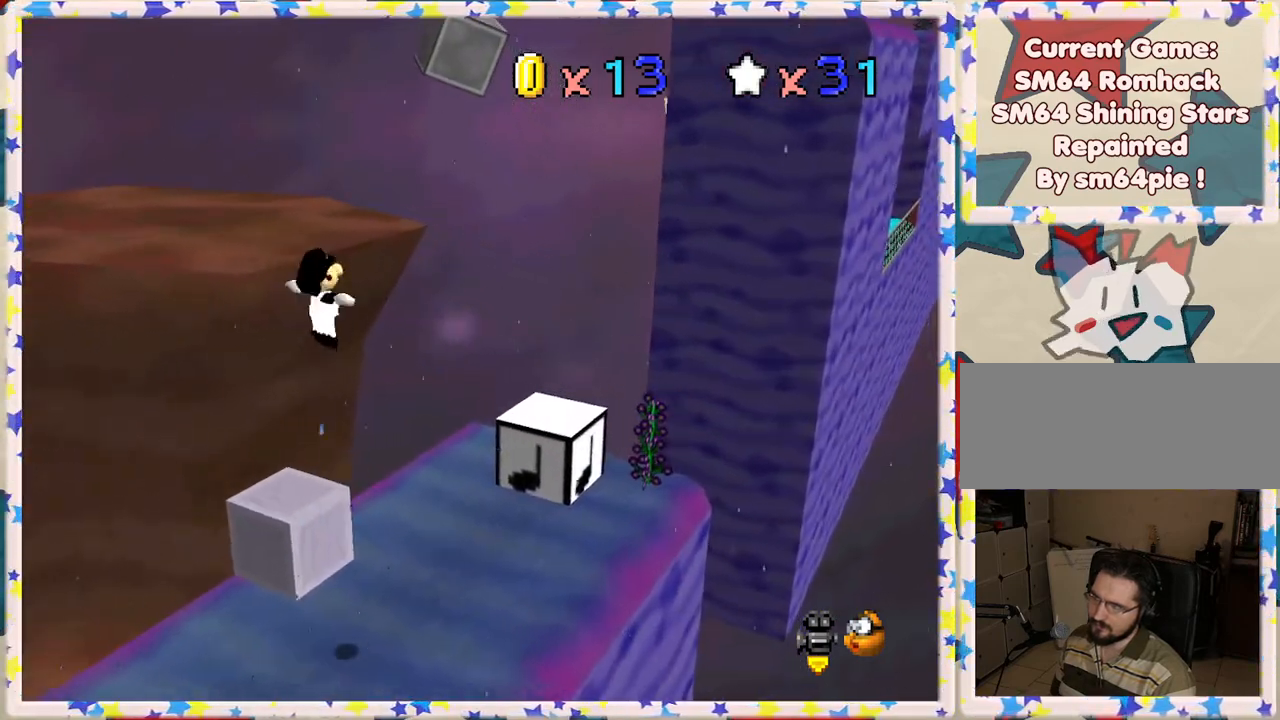
{"buttons": [], "left_stick": "down-left", "events": [[33, "A", "up"], [133, "A", "down"], [133, "left_stick", "center"], [233, "left_stick", "down-left"], [250, "A", "up"], [333, "A", "down"], [450, "A", "up"]]}
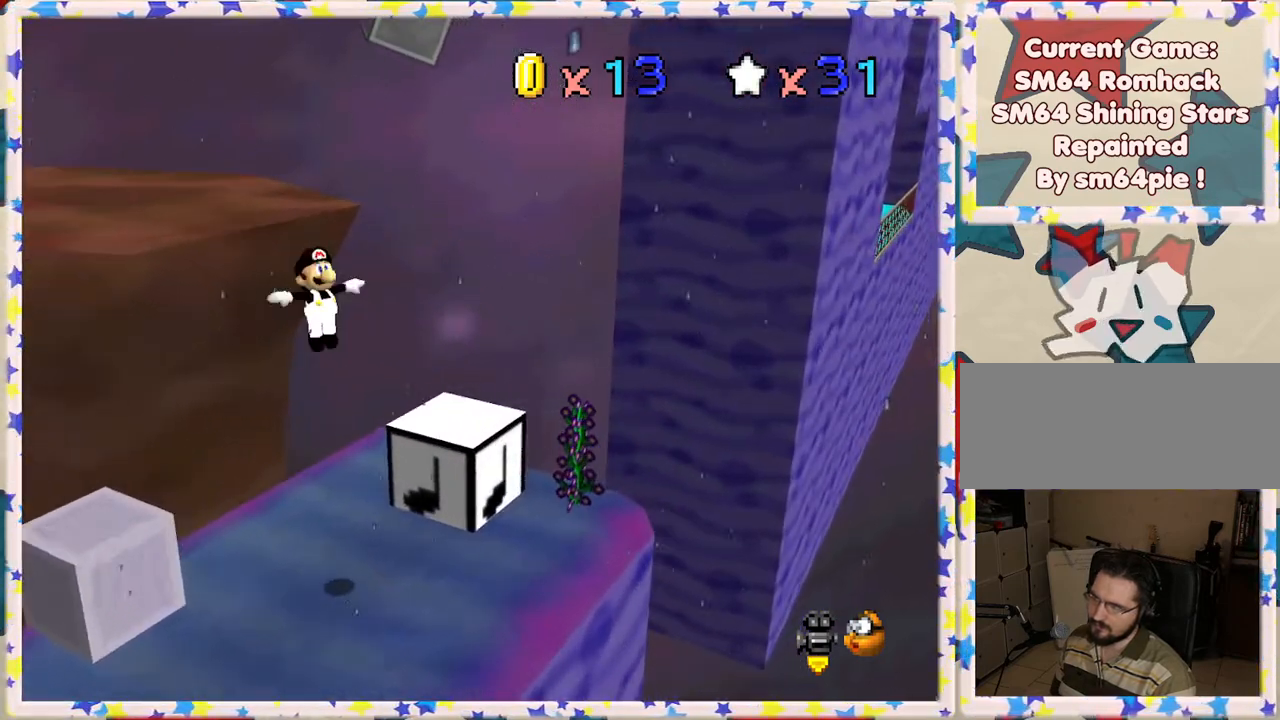
{"buttons": ["A"], "left_stick": "center", "events": [[17, "A", "down"], [117, "A", "up"], [167, "left_stick", "center"], [183, "A", "down"], [333, "left_stick", "down-left"], [433, "A", "up"], [500, "A", "down"], [500, "left_stick", "center"]]}
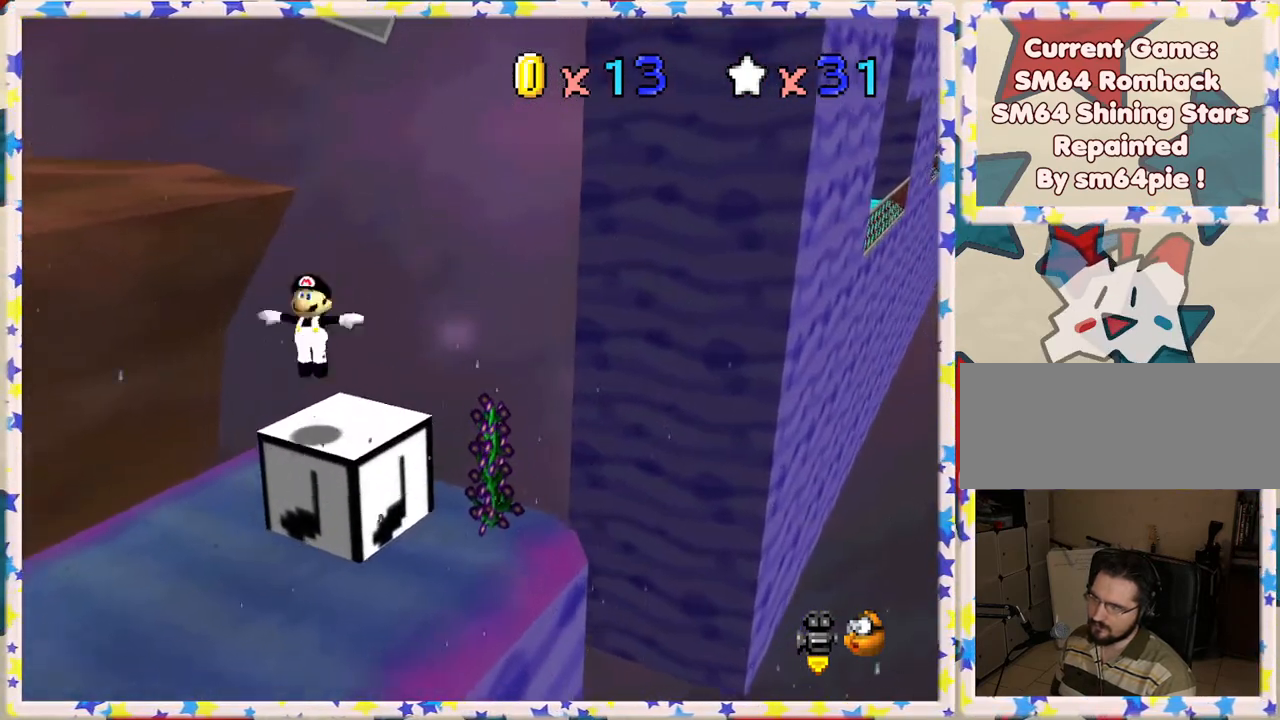
{"buttons": ["A"], "left_stick": "up-right", "events": [[50, "left_stick", "up-right"], [150, "left_stick", "down-left"], [317, "left_stick", "up-right"]]}
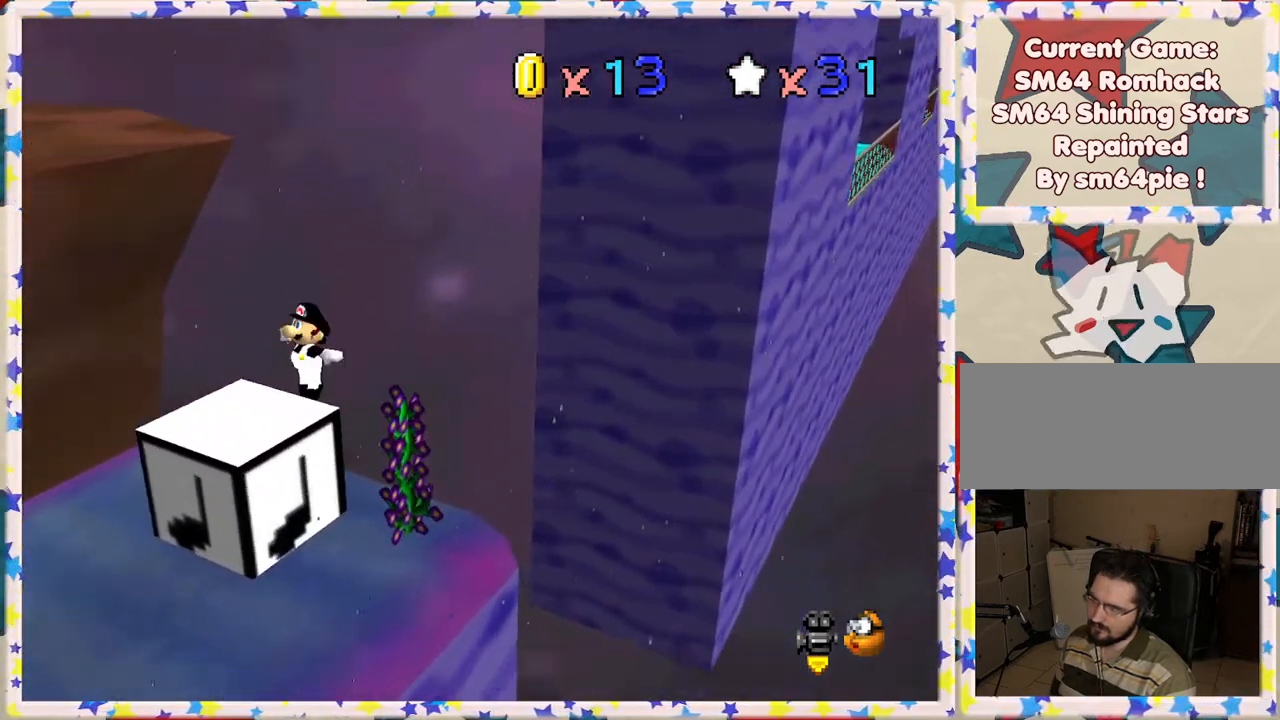
{"buttons": ["A"], "left_stick": "down-left", "events": [[133, "left_stick", "left"], [233, "left_stick", "down-left"], [300, "A", "up"], [383, "A", "down"]]}
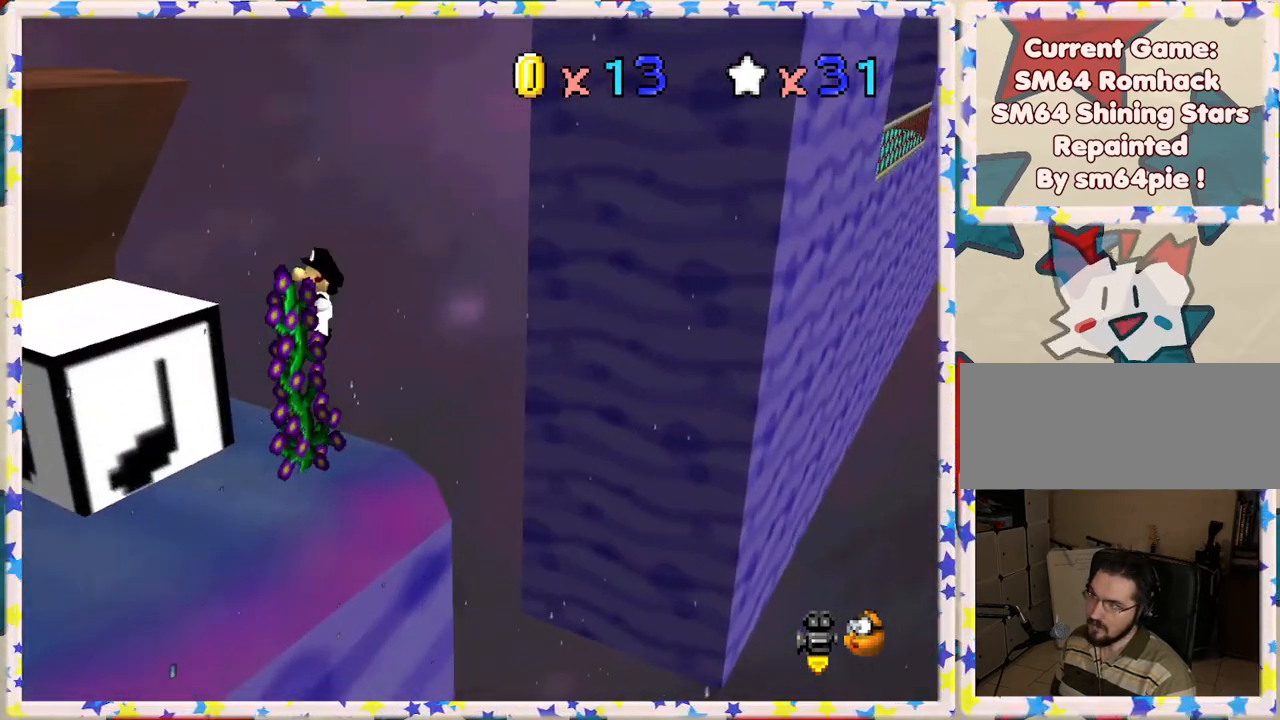
{"buttons": ["C_RIGHT"], "left_stick": "down-left", "events": [[50, "A", "up"], [100, "A", "down"], [233, "A", "up"], [283, "A", "down"], [400, "A", "up"], [483, "C_RIGHT", "down"]]}
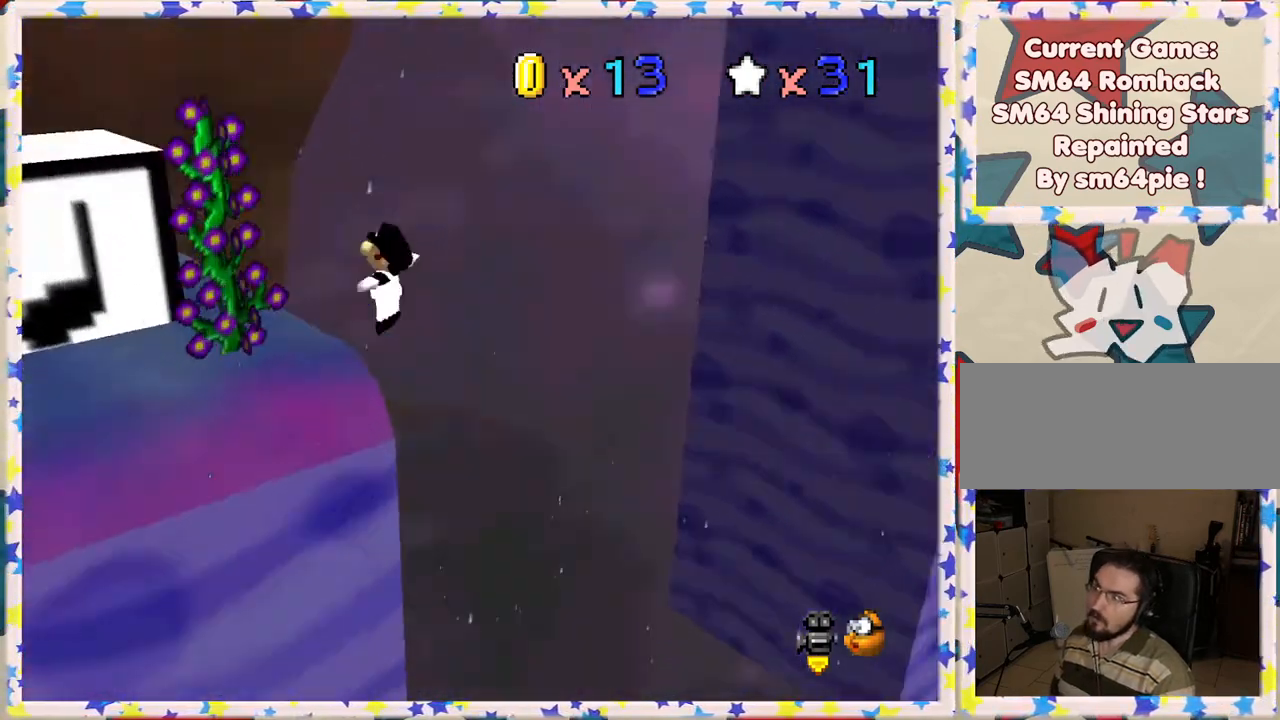
{"buttons": [], "left_stick": "left", "events": [[17, "C_DOWN", "down"], [83, "C_DOWN", "up"], [117, "C_RIGHT", "up"], [200, "C_RIGHT", "down"], [283, "C_RIGHT", "up"], [367, "left_stick", "left"]]}
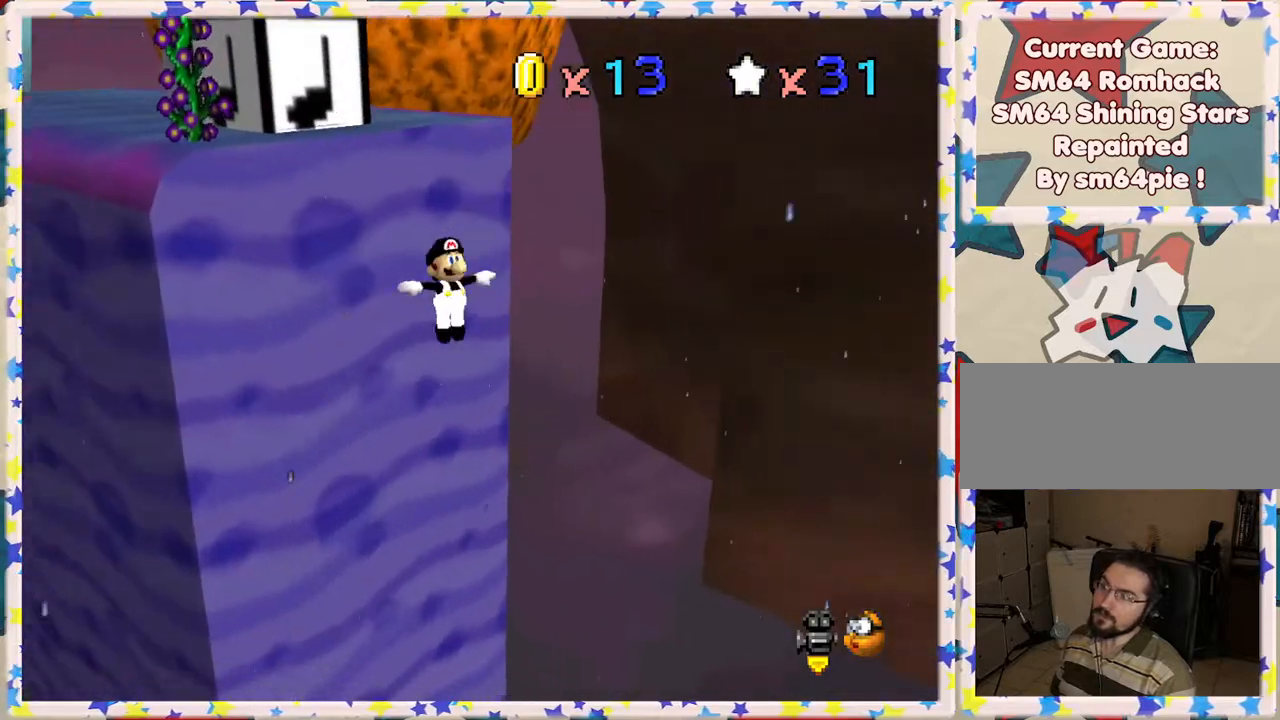
{"buttons": ["A"], "left_stick": "down", "events": [[50, "left_stick", "center"], [100, "left_stick", "right"], [183, "B", "down"], [267, "B", "up"], [283, "left_stick", "center"], [333, "A", "down"], [383, "B", "down"], [400, "left_stick", "down"], [500, "B", "up"]]}
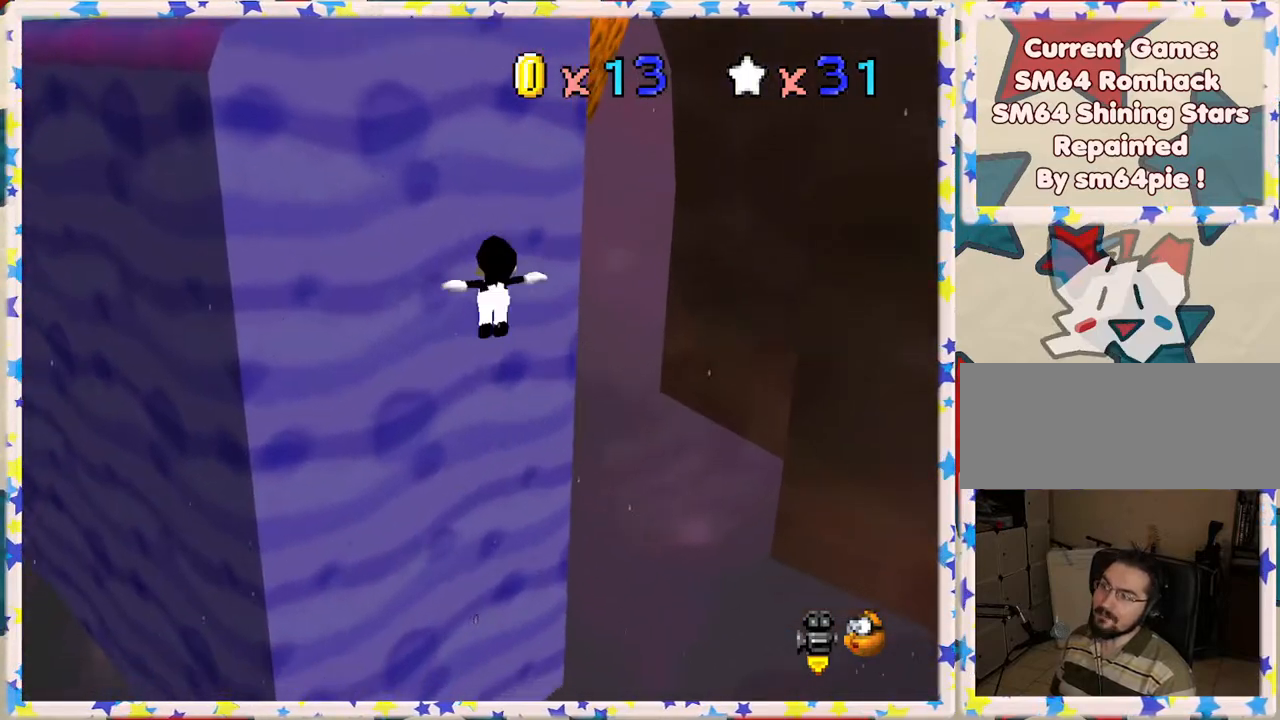
{"buttons": ["A", "B", "Z"], "left_stick": "center", "events": [[17, "A", "up"], [67, "left_stick", "right"], [133, "left_stick", "up-right"], [183, "Z", "down"], [217, "A", "down"], [283, "left_stick", "center"], [317, "B", "down"]]}
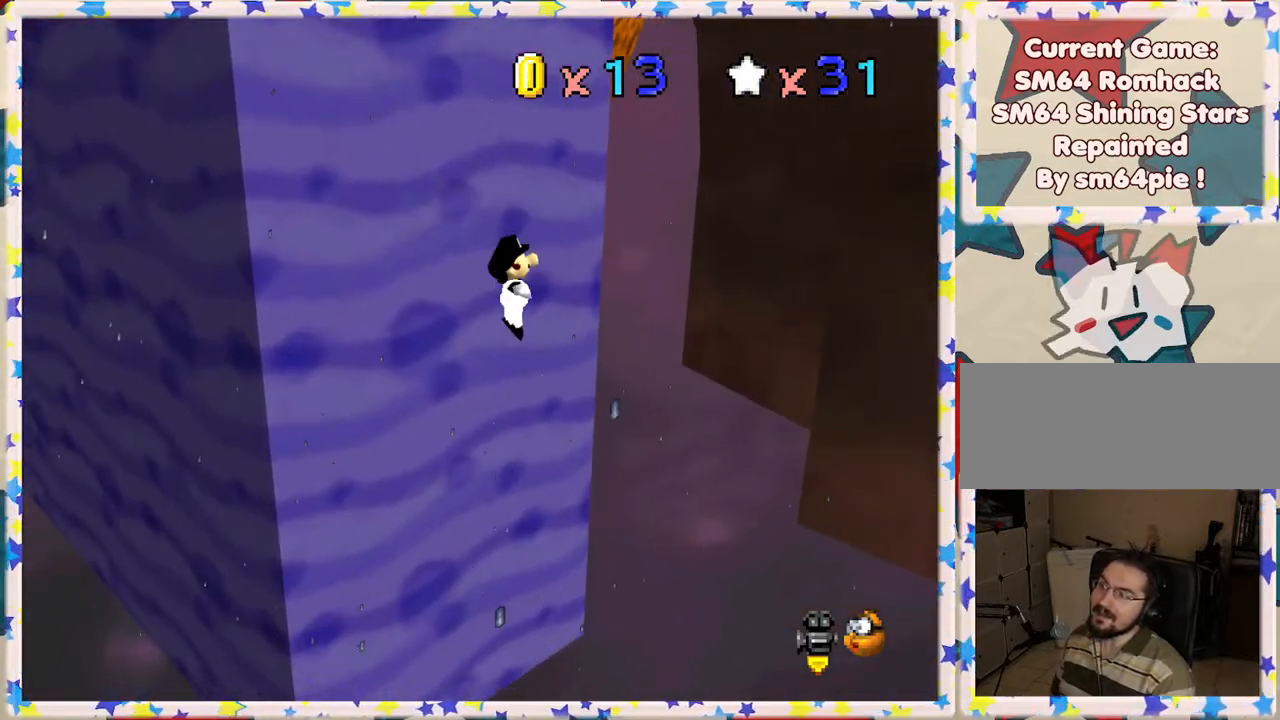
{"buttons": ["A"], "left_stick": "left", "events": [[333, "left_stick", "left"], [367, "B", "up"], [383, "Z", "up"], [400, "A", "up"], [467, "A", "down"]]}
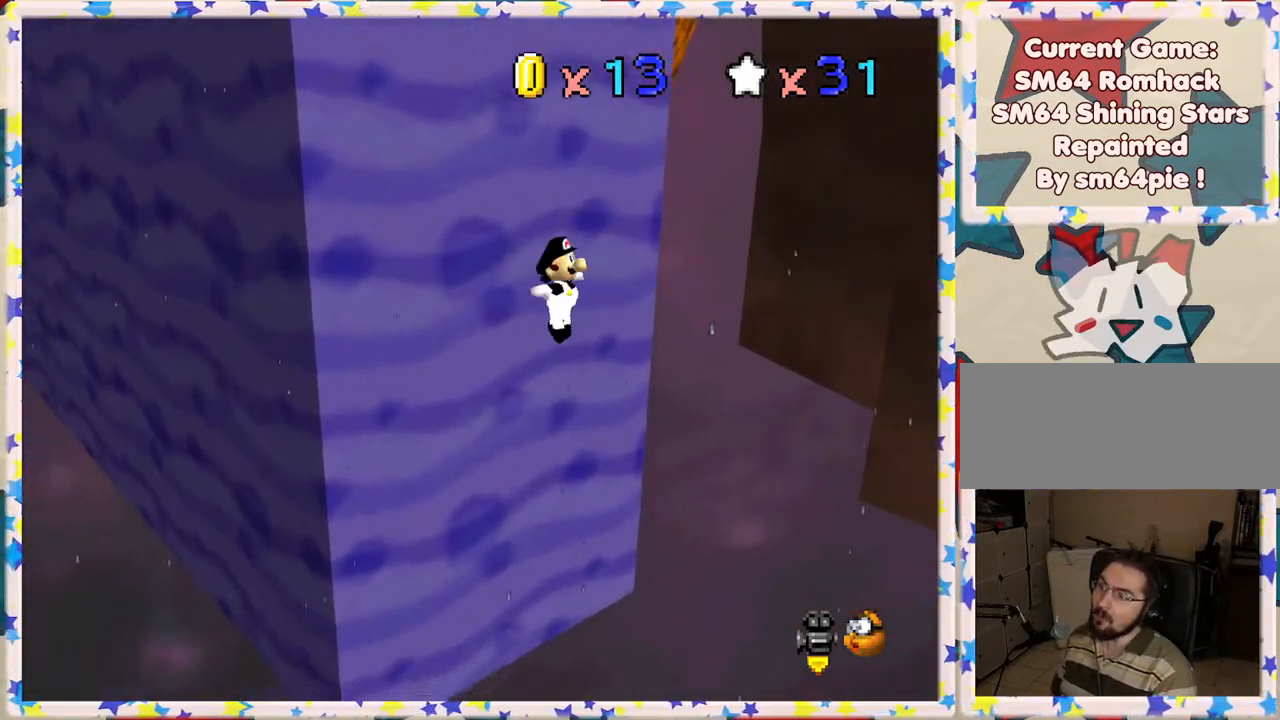
{"buttons": [], "left_stick": "center", "events": [[100, "left_stick", "center"], [117, "A", "up"]]}
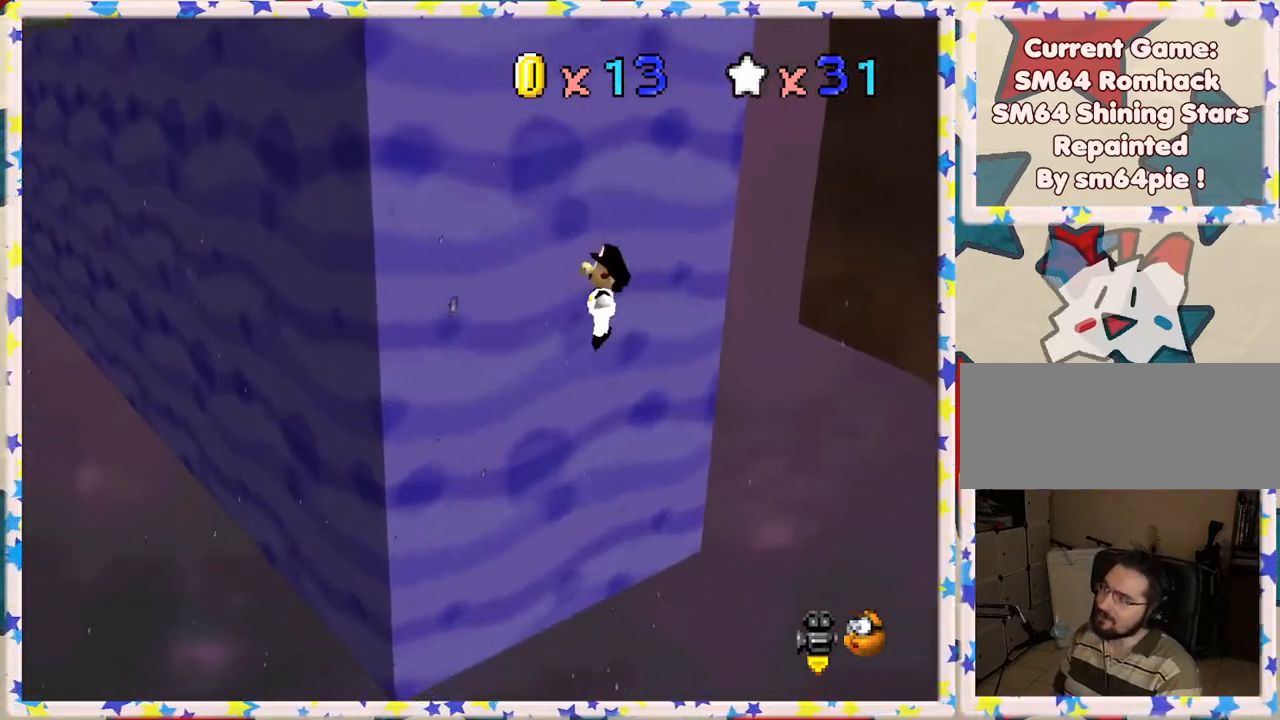
{"buttons": [], "left_stick": "center", "events": [[333, "A", "down"], [350, "left_stick", "left"], [467, "A", "up"], [467, "left_stick", "center"]]}
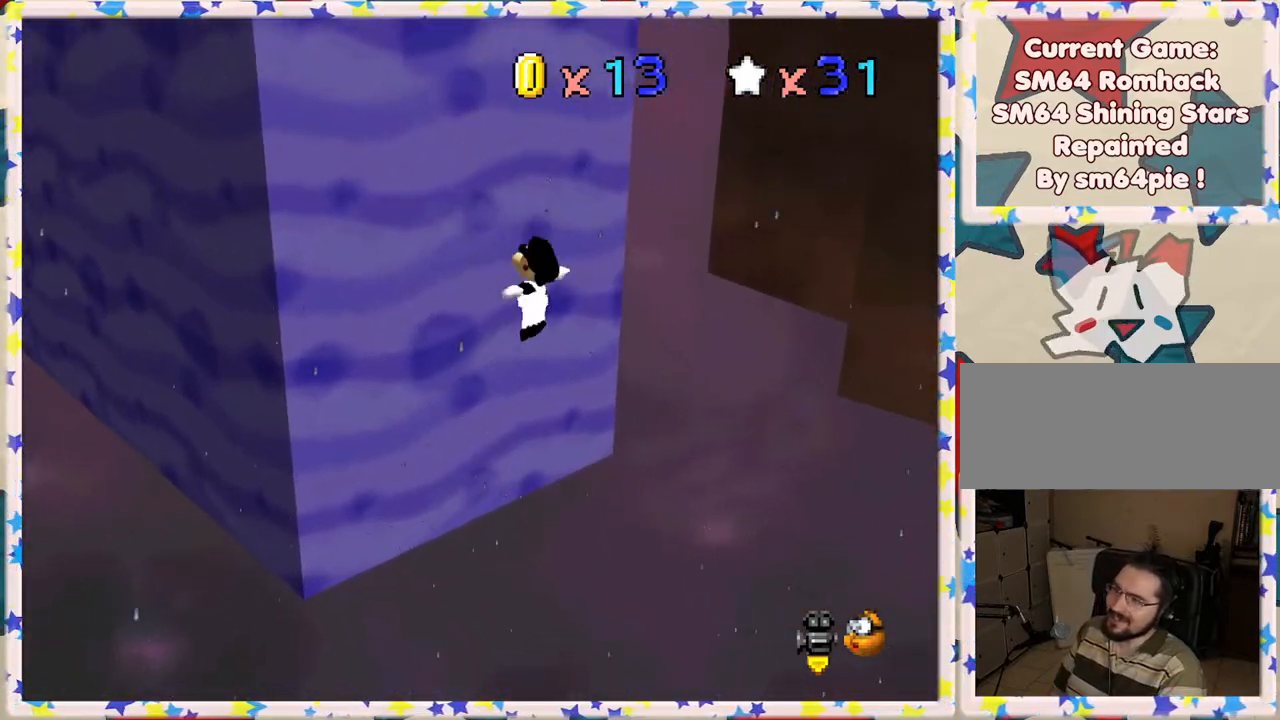
{"buttons": [], "left_stick": "center", "events": []}
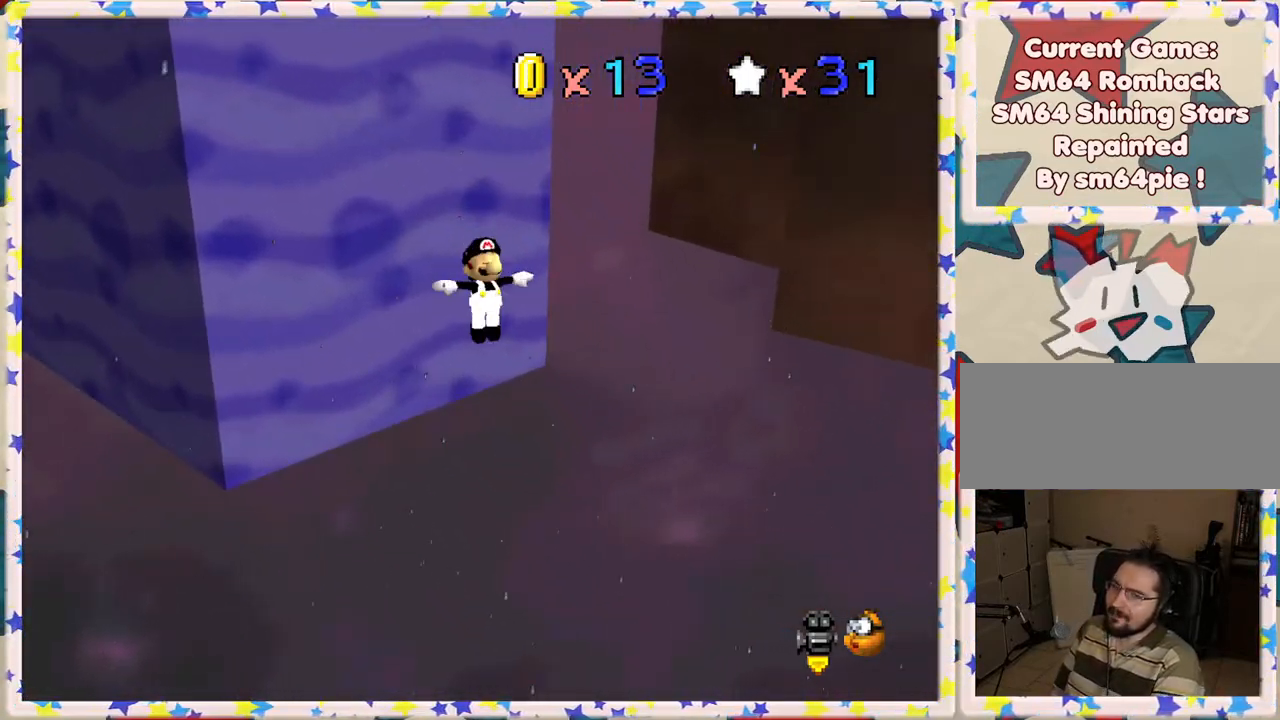
{"buttons": [], "left_stick": "center", "events": []}
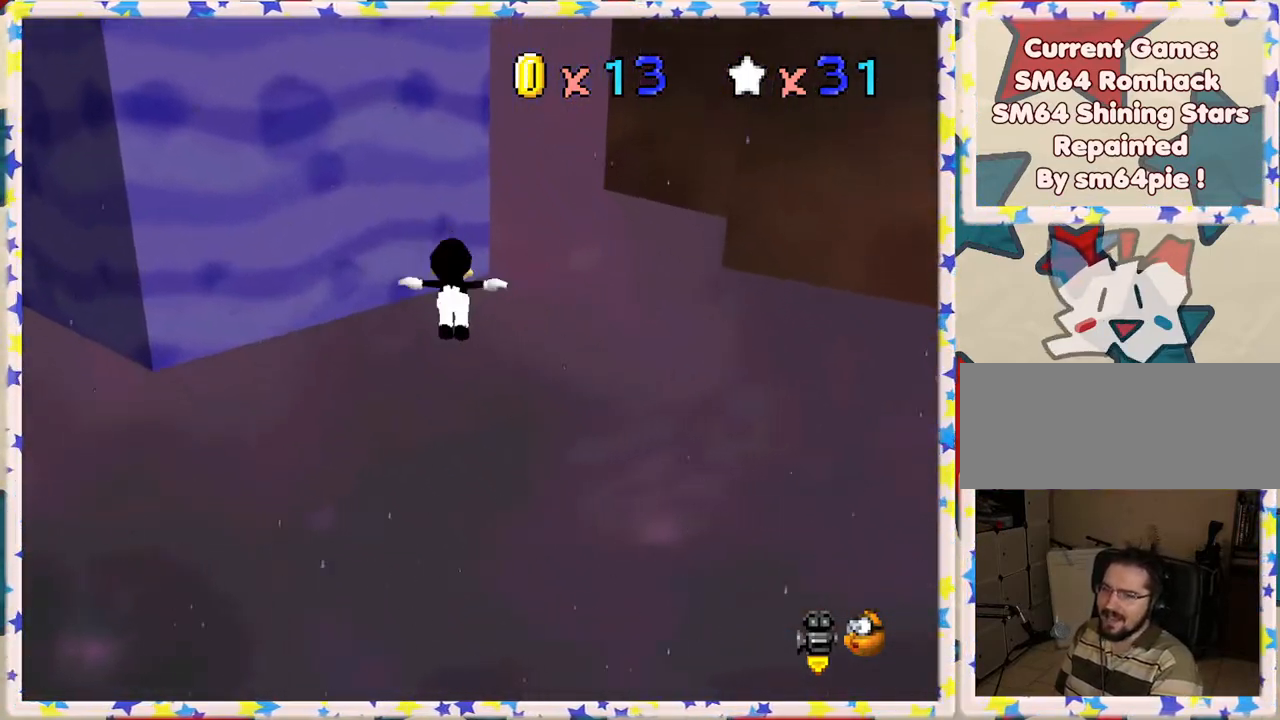
{"buttons": [], "left_stick": "center", "events": []}
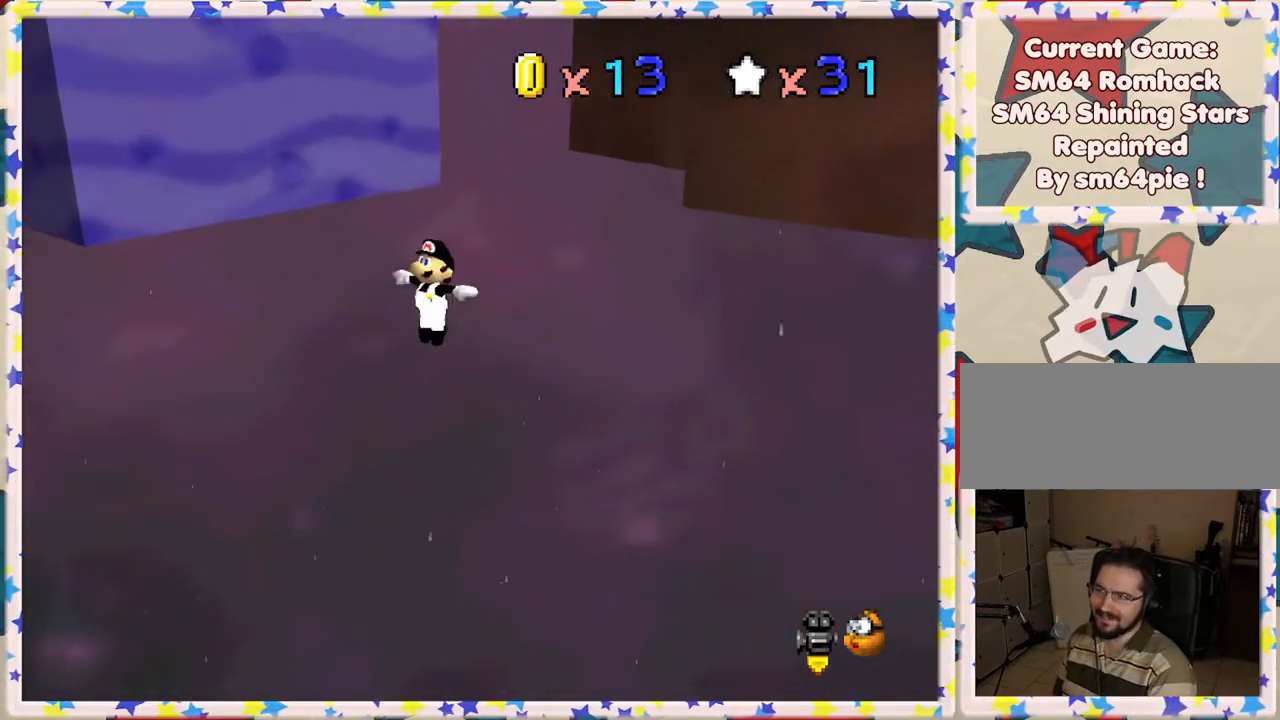
{"buttons": [], "left_stick": "center", "events": [[283, "A", "down"], [400, "A", "up"]]}
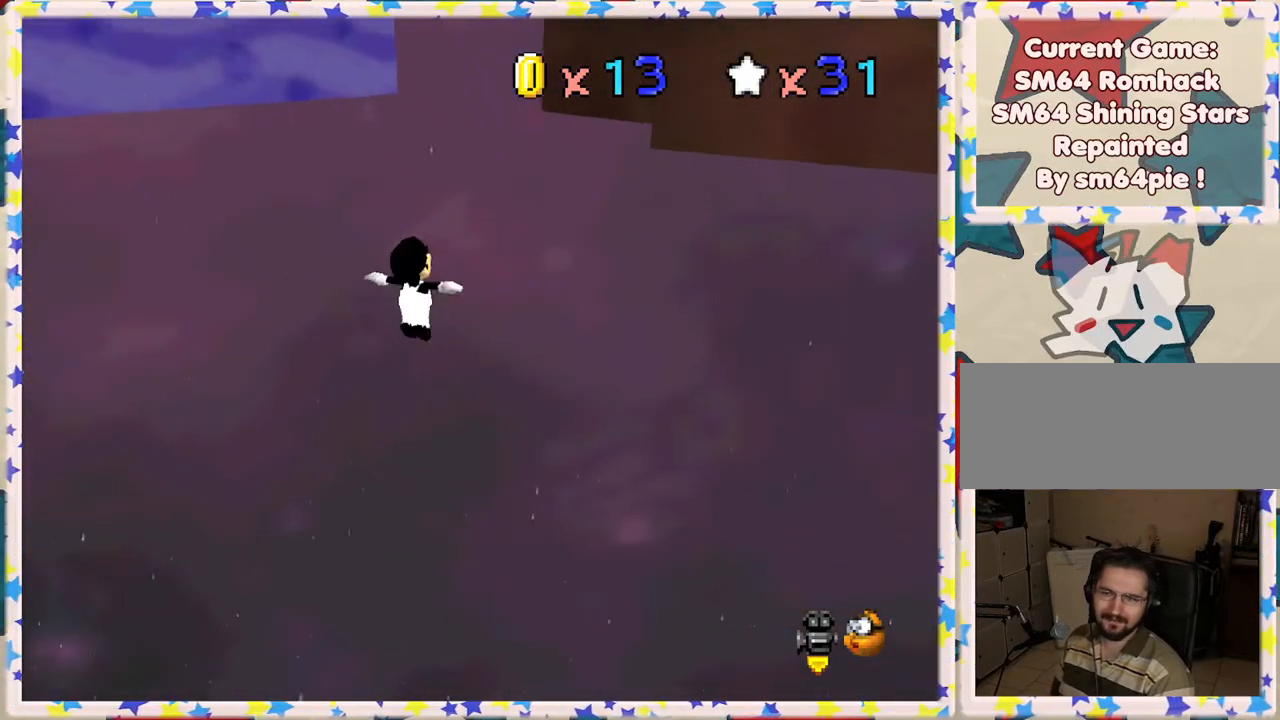
{"buttons": ["A"], "left_stick": "center", "events": [[183, "A", "down"], [300, "A", "up"], [417, "A", "down"]]}
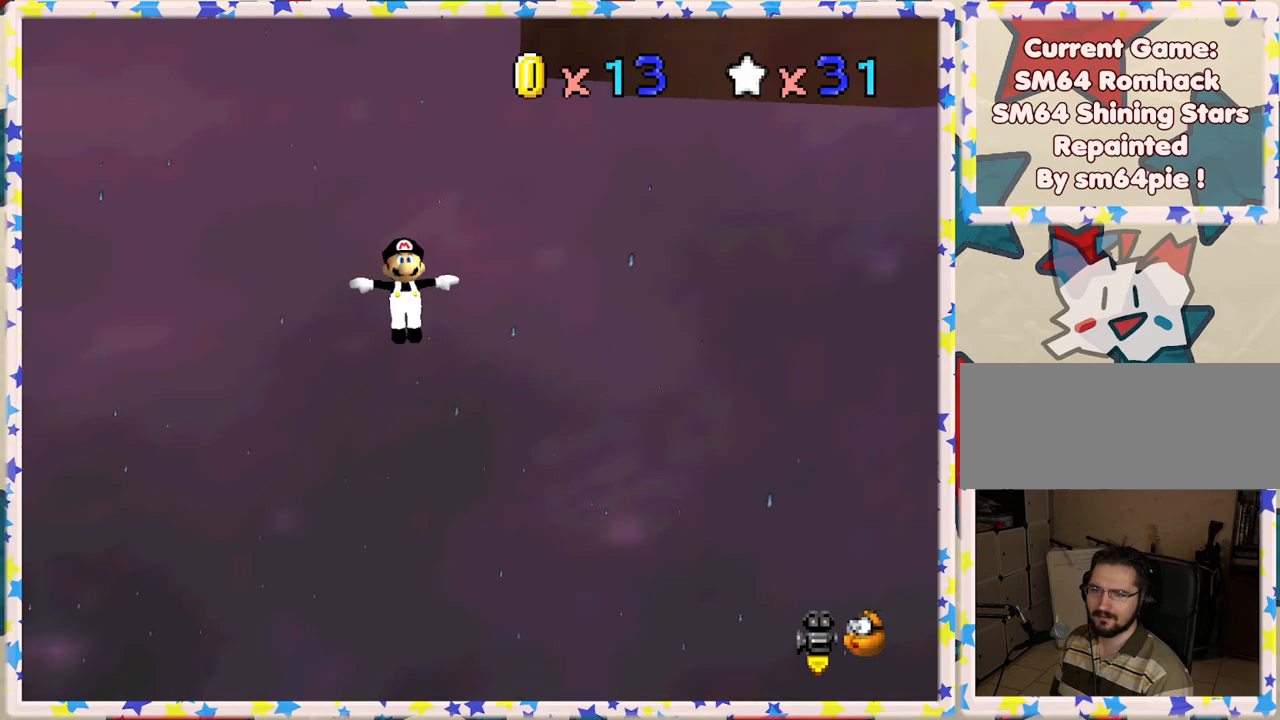
{"buttons": [], "left_stick": "center", "events": [[17, "A", "up"], [167, "A", "down"], [233, "A", "up"], [367, "A", "down"], [450, "A", "up"]]}
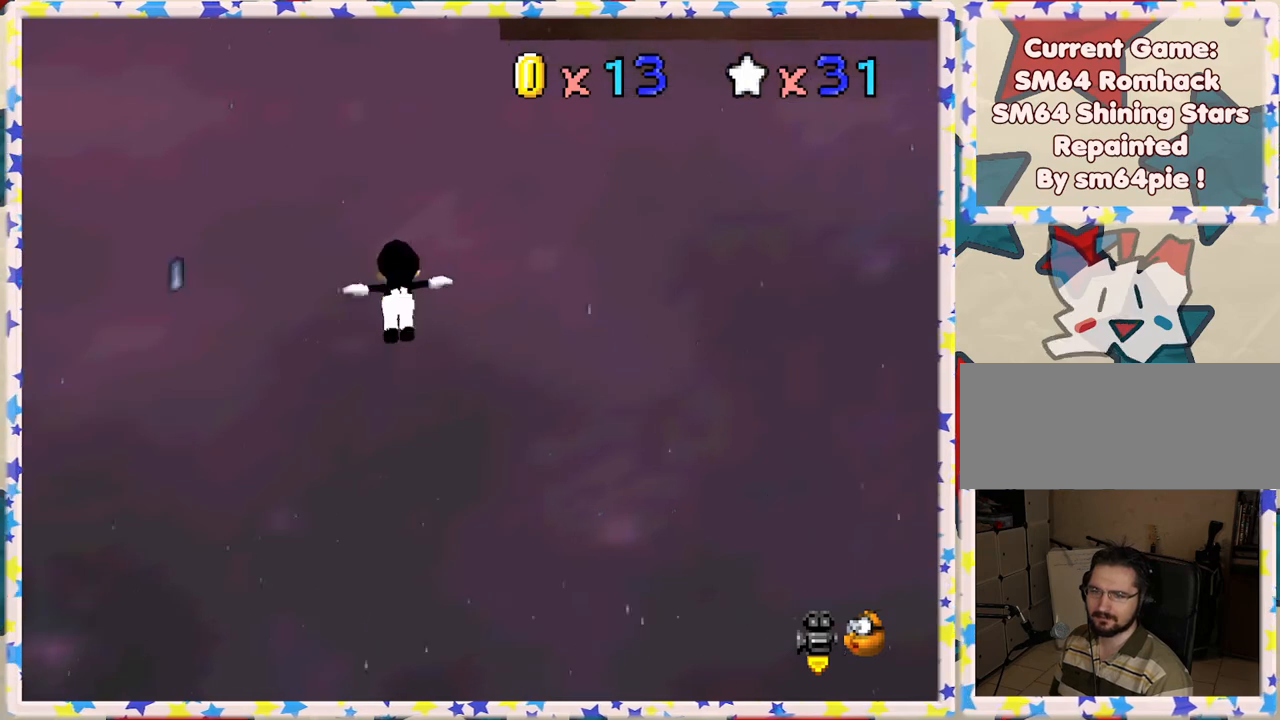
{"buttons": [], "left_stick": "center", "events": []}